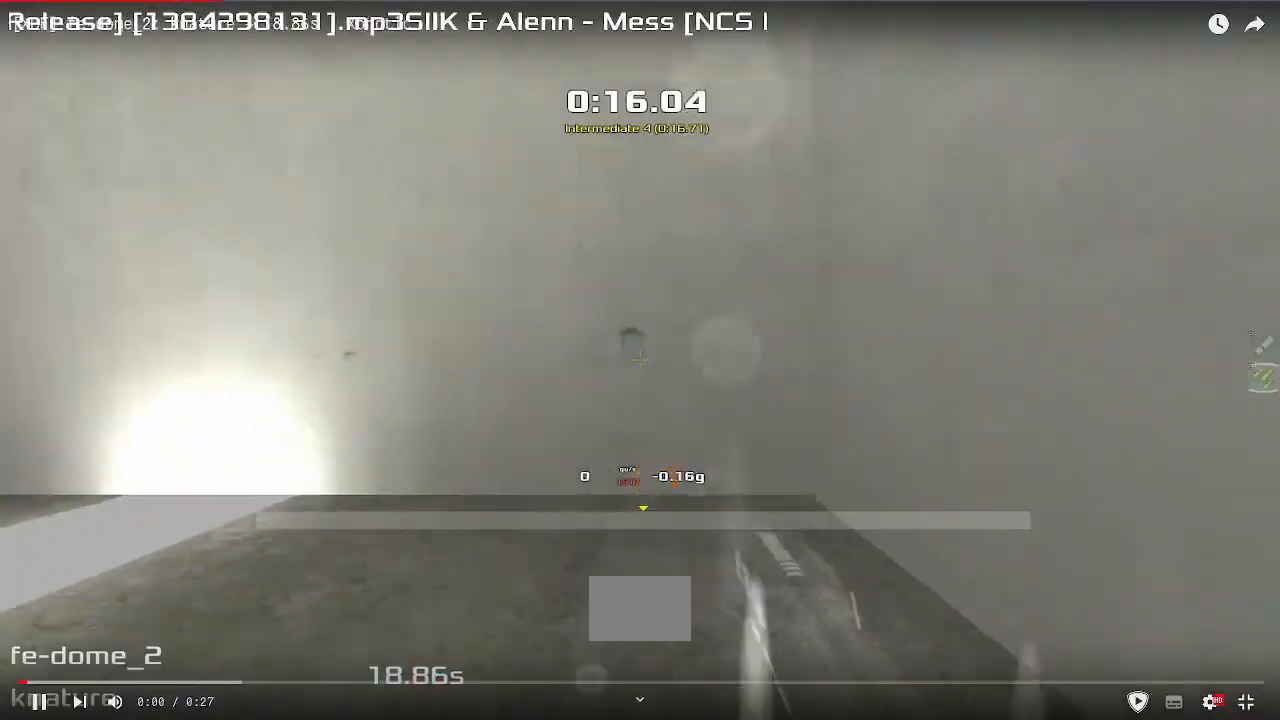
Gameplay with keyboard; each line is a JSON object with the keys held at the frame after it. "events" lists presses ("down") and releases ("up") of "down", "downshift", "left", "right", "up" and "upshift" between this image and that frame as [ms after this image, input, new state], when the widget could be followed in between. No other keys are recorded. Mouse input is not recorded. Key names are as the overlay labels them; some are game actions (e.g. jump) rather than physical keys.
{"keys": [], "events": []}
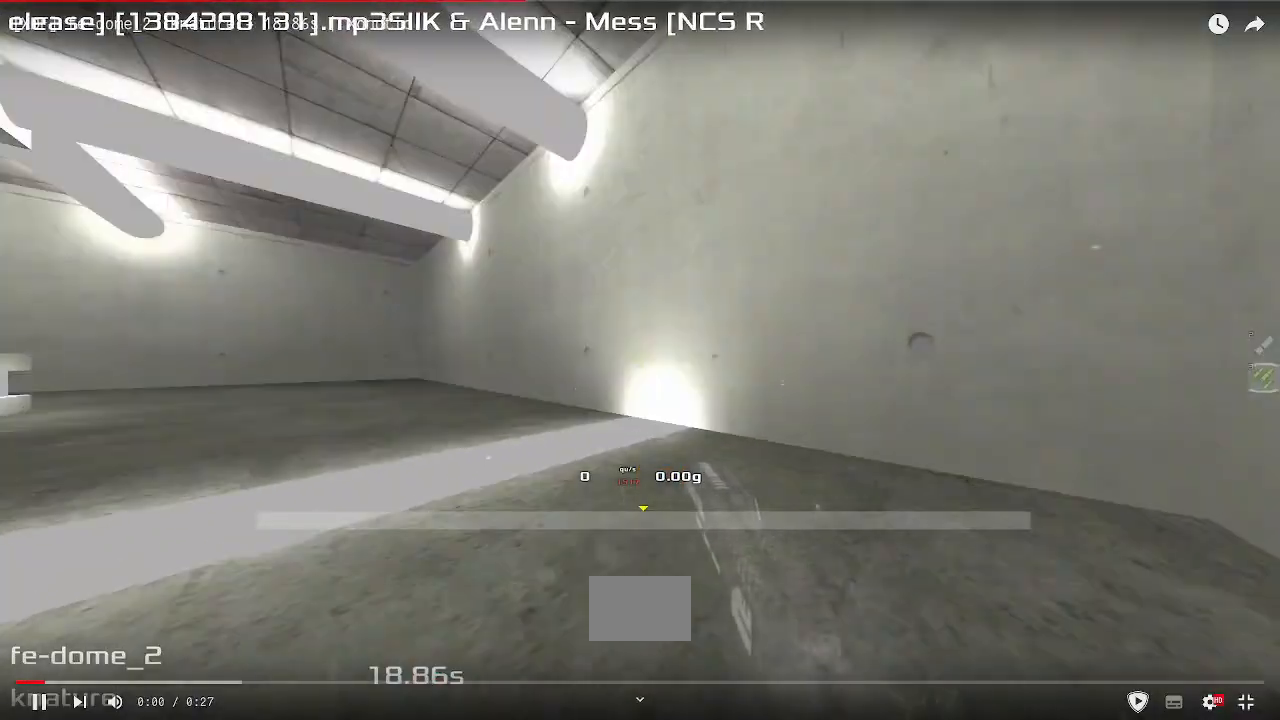
{"keys": ["up"], "events": [[383, "up", "down"]]}
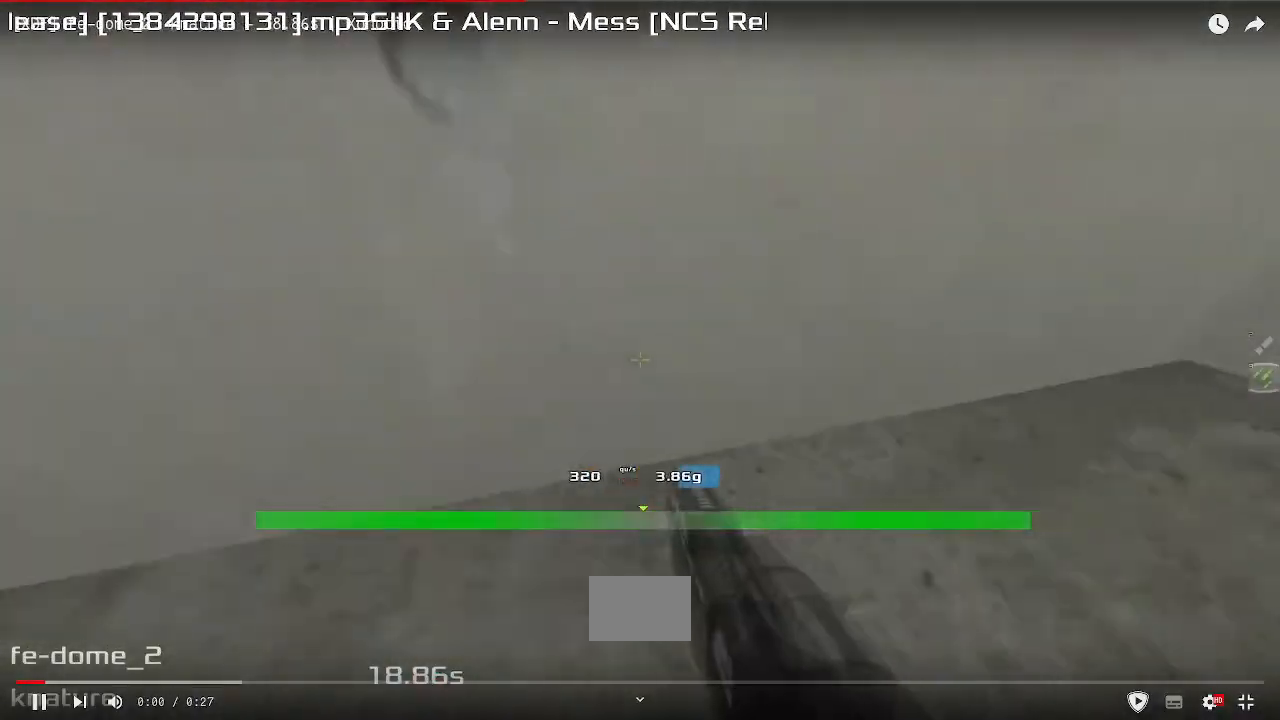
{"keys": ["down", "right"], "events": [[17, "right", "down"], [217, "up", "up"], [400, "down", "down"]]}
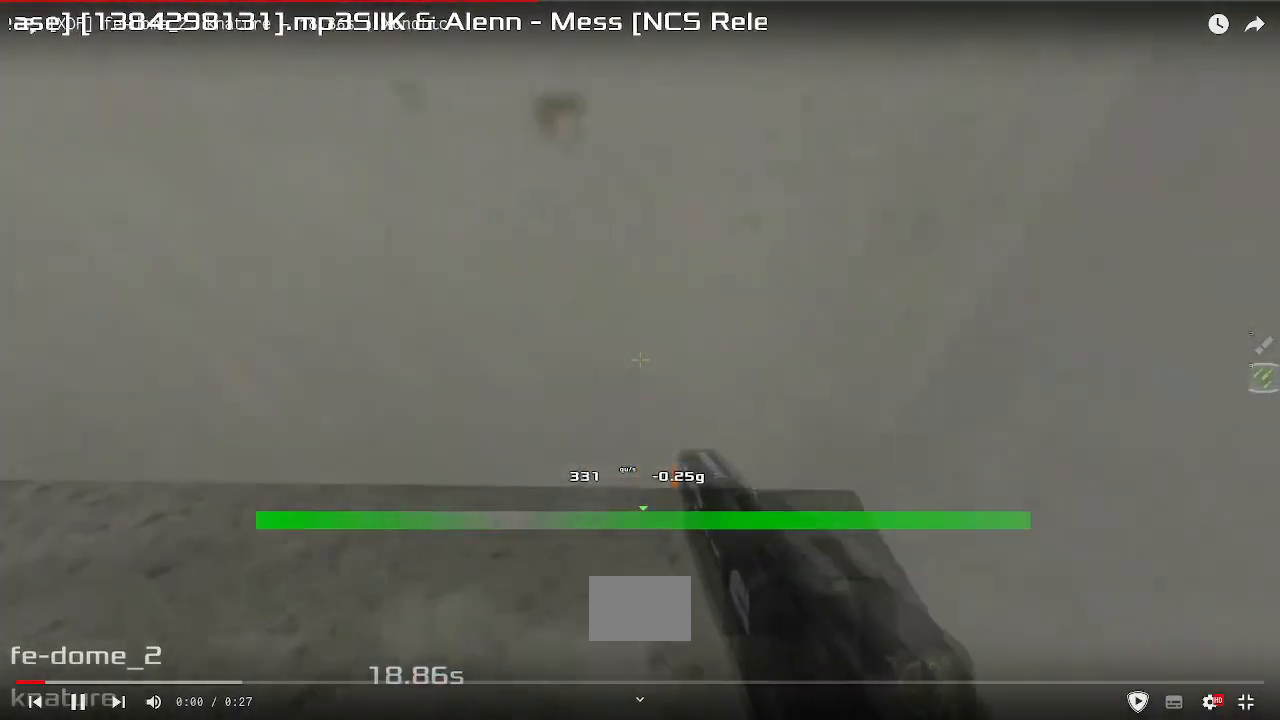
{"keys": ["up"], "events": [[150, "down", "up"], [150, "right", "up"], [433, "up", "down"]]}
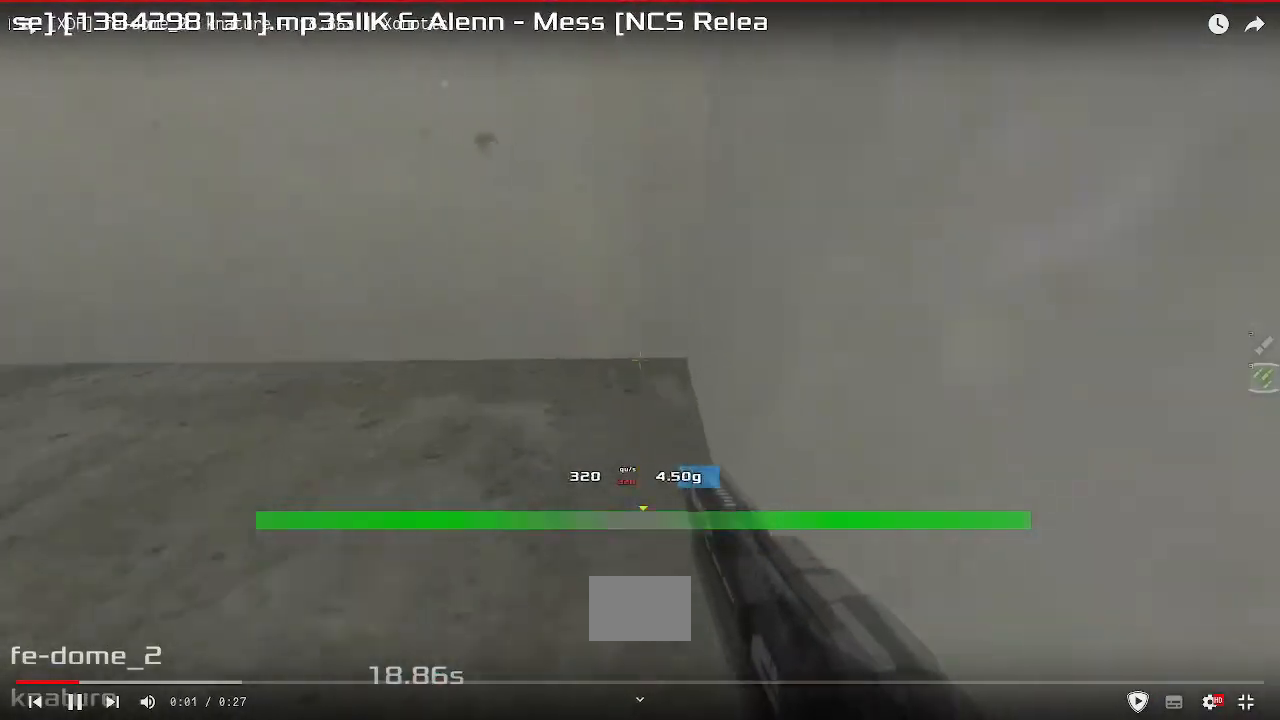
{"keys": ["left", "up", "upshift"], "events": [[67, "left", "down"], [467, "upshift", "down"]]}
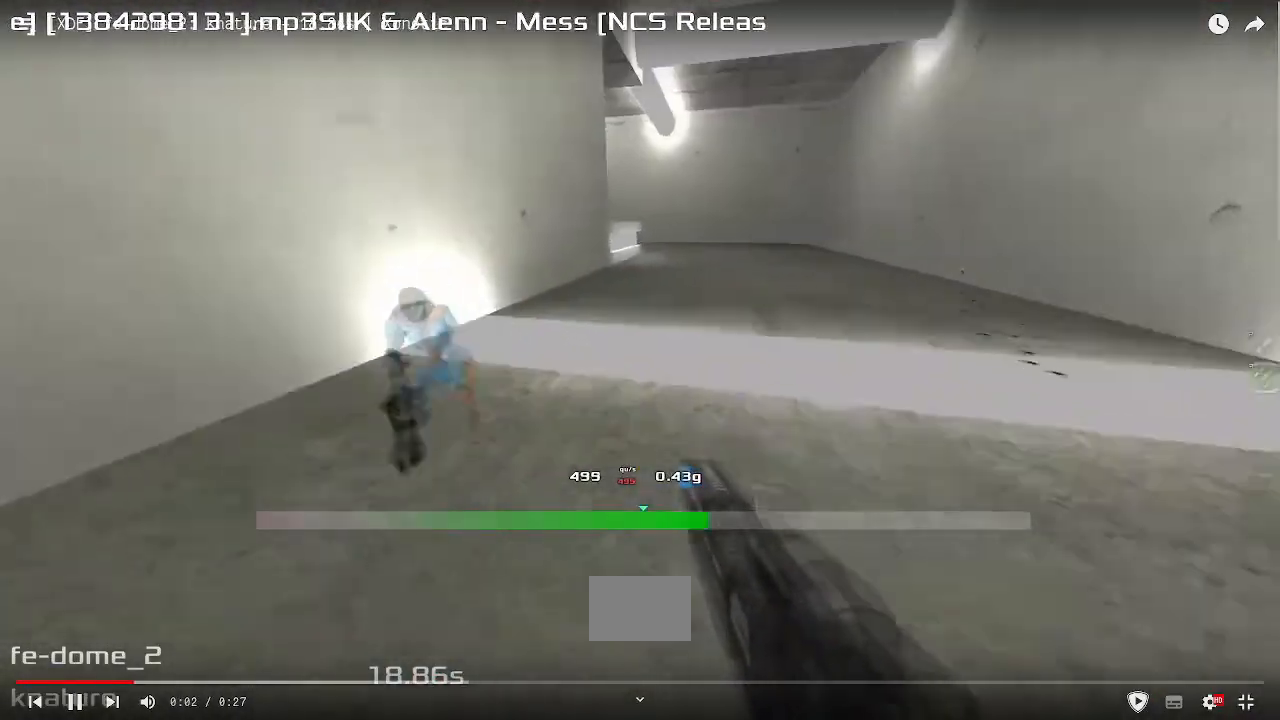
{"keys": ["left", "up", "upshift"], "events": []}
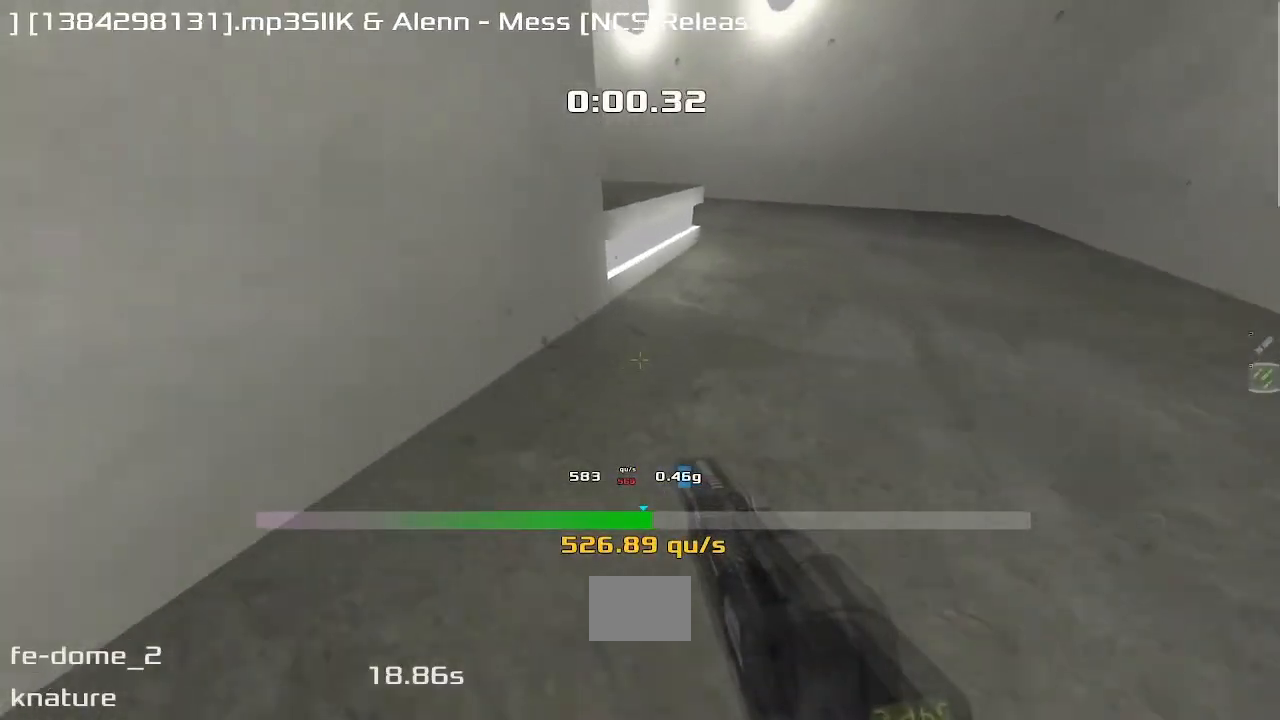
{"keys": ["left", "up", "upshift"], "events": [[217, "left", "up"], [367, "left", "down"]]}
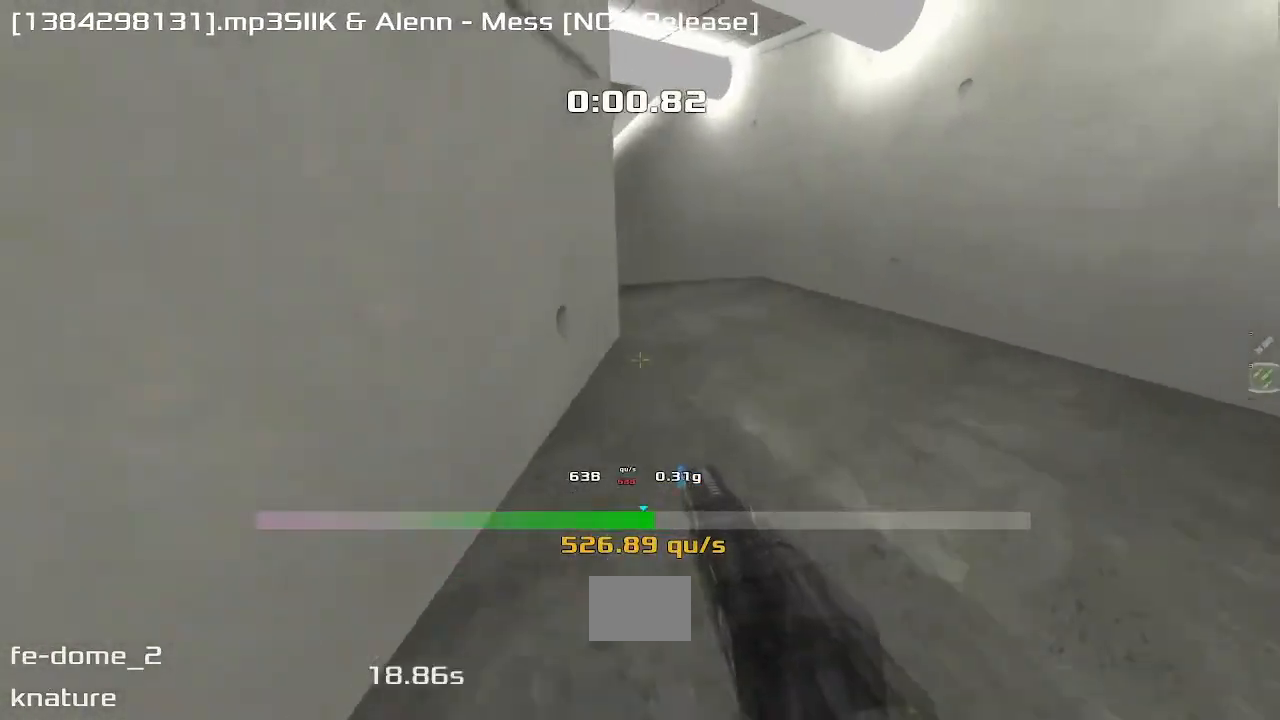
{"keys": ["left", "up", "upshift"], "events": [[217, "left", "up"], [400, "left", "down"]]}
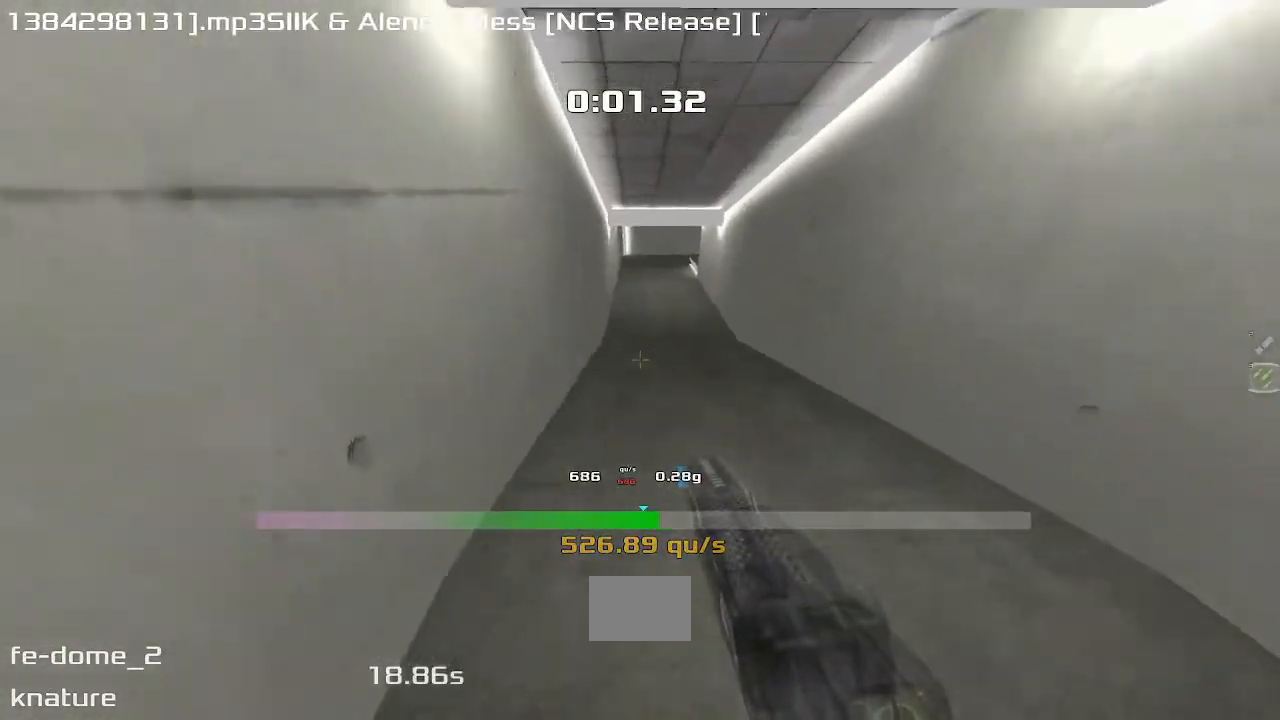
{"keys": ["left", "up", "upshift"], "events": []}
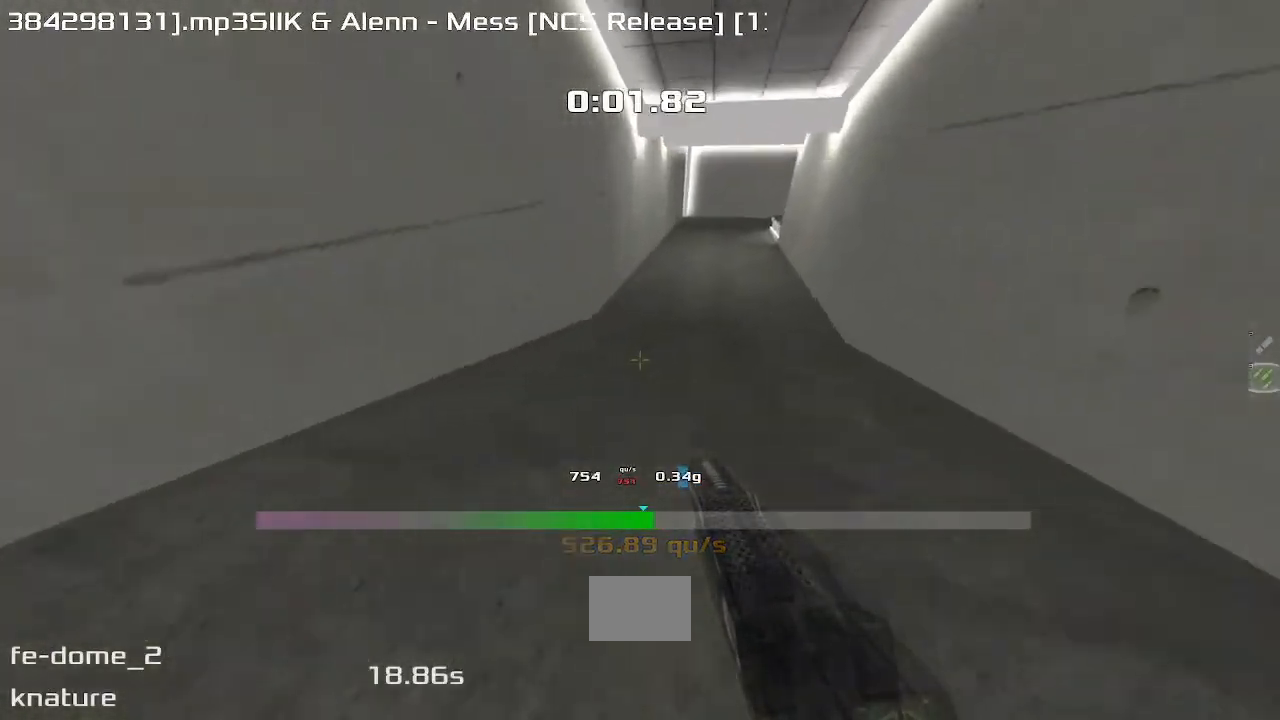
{"keys": ["right", "up", "upshift"], "events": [[350, "left", "up"], [367, "right", "down"]]}
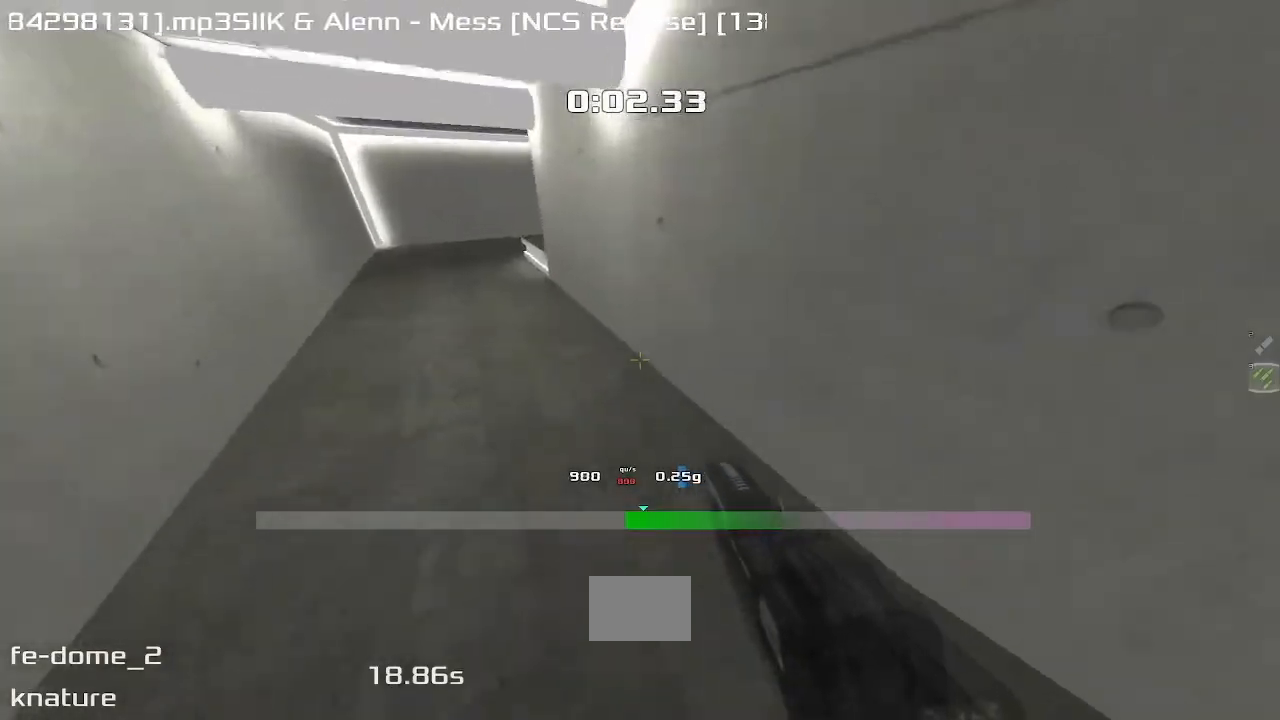
{"keys": ["right", "up", "upshift"], "events": []}
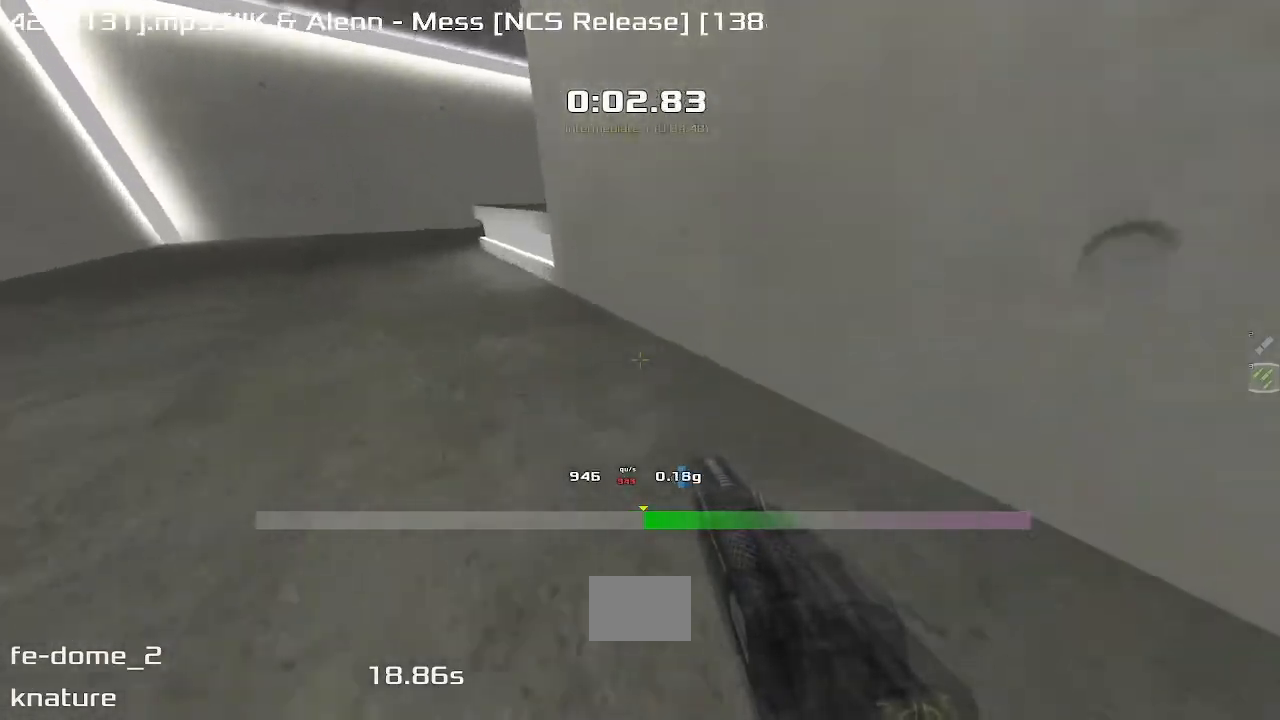
{"keys": ["up", "upshift"]}
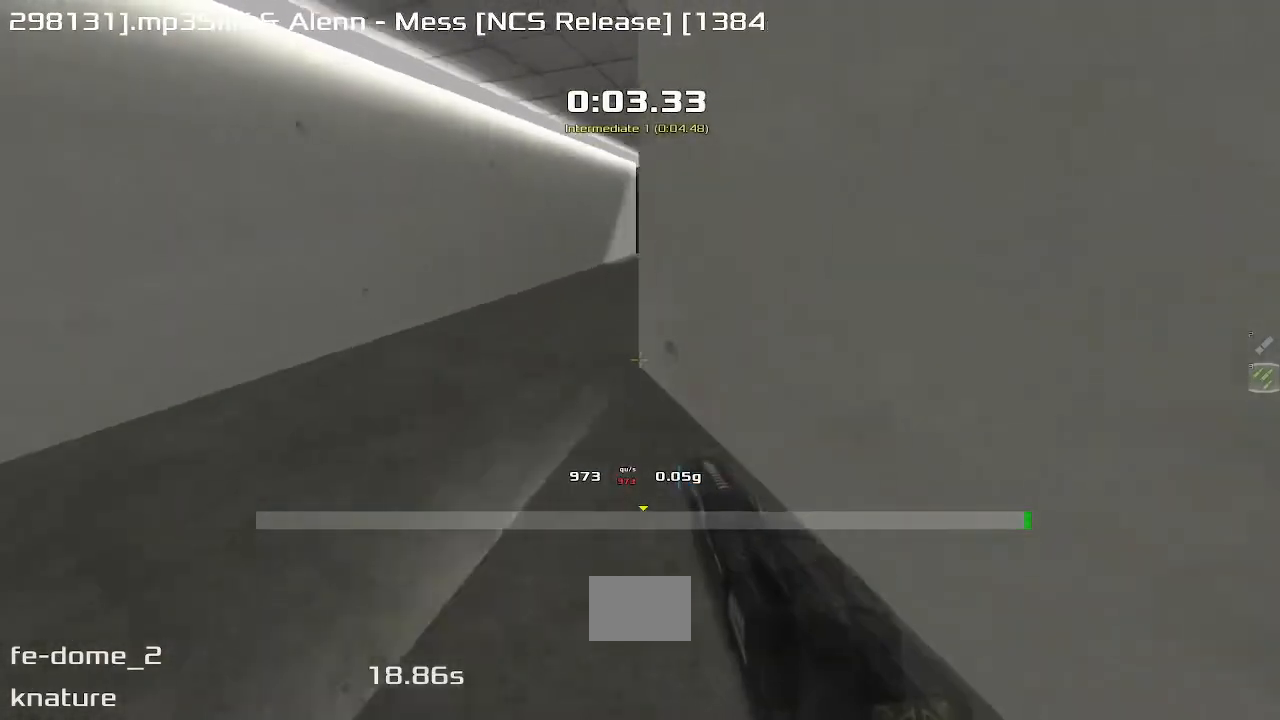
{"keys": ["right", "up", "upshift"], "events": [[483, "right", "down"]]}
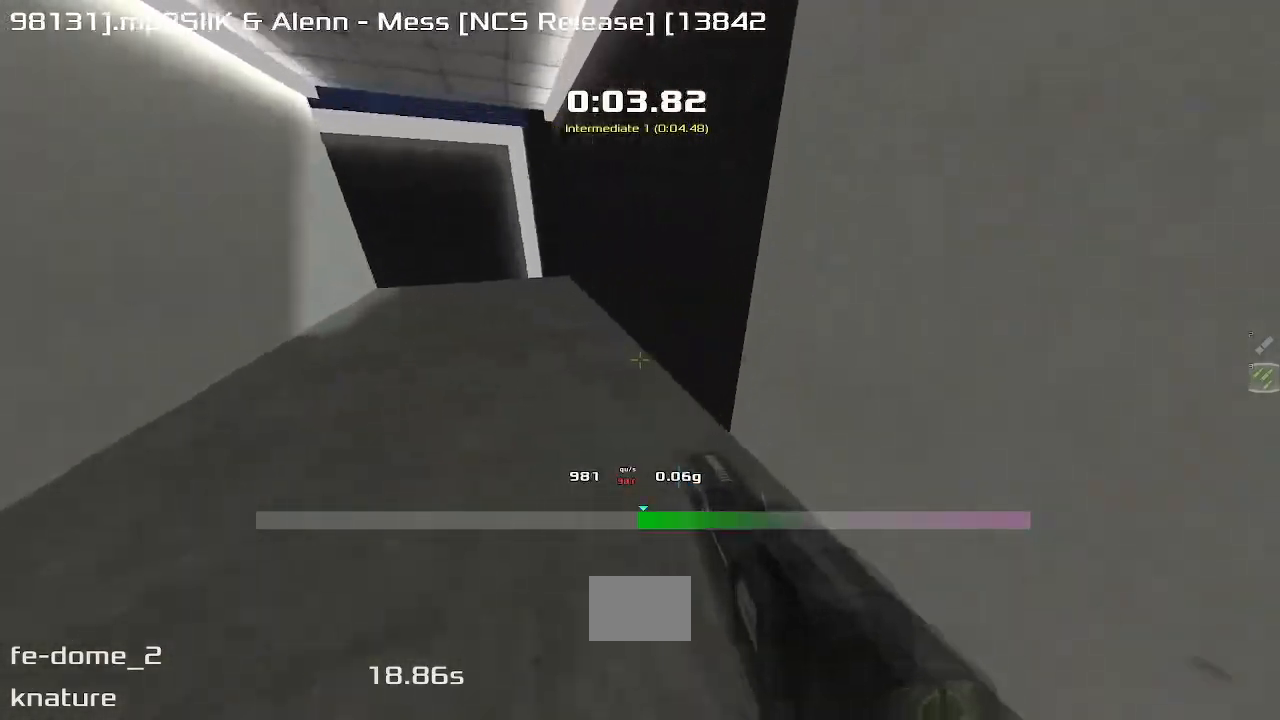
{"keys": ["left", "upshift"], "events": [[383, "right", "up"], [400, "left", "down"], [400, "up", "up"]]}